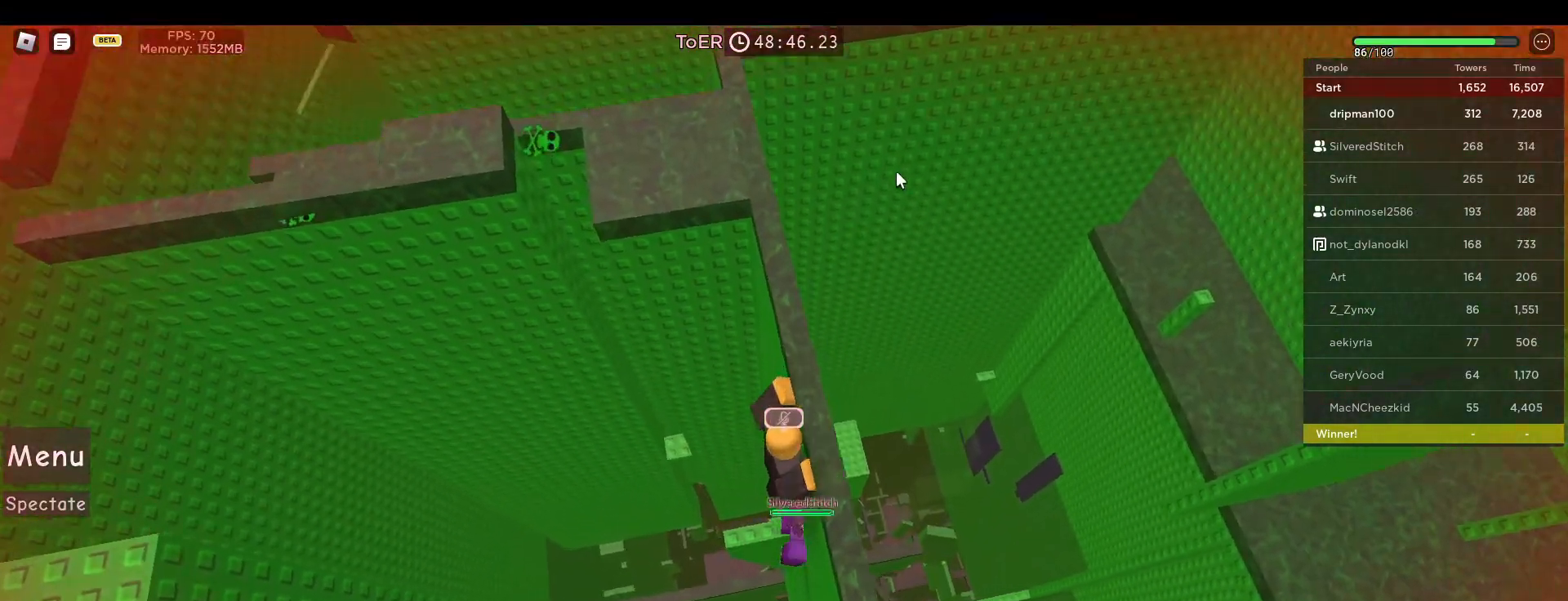
Gameplay with keyboard and mouse; each line is a JSON object with the keys and mouse buttons held at the frame after it. "events" lists presses ("down") and releases ("up") of "a", "ctrl", "d", "e", "f", "q", "r", "s", "shift", "space", "tab", "w", "mouse_left", "mouse_wheel", "mouse_right", "mouse_mb4" and "mouse_mb5" between this image and that frame as [ms after this image, input, new state], when the widget could be followed in between. "mouse_left", "mouse_wheel", "mouse_right", "mouse_mb4", "mouse_mb5" = the "left", "wheel", "right", "mb4", "mb5" buttons of the "mouse" list. No other keys are recorded. "wheel" means that the mouse wheel is clicked or scrolled. Not read: mouse_move.
{"keys": [], "mouse": ["right"], "events": []}
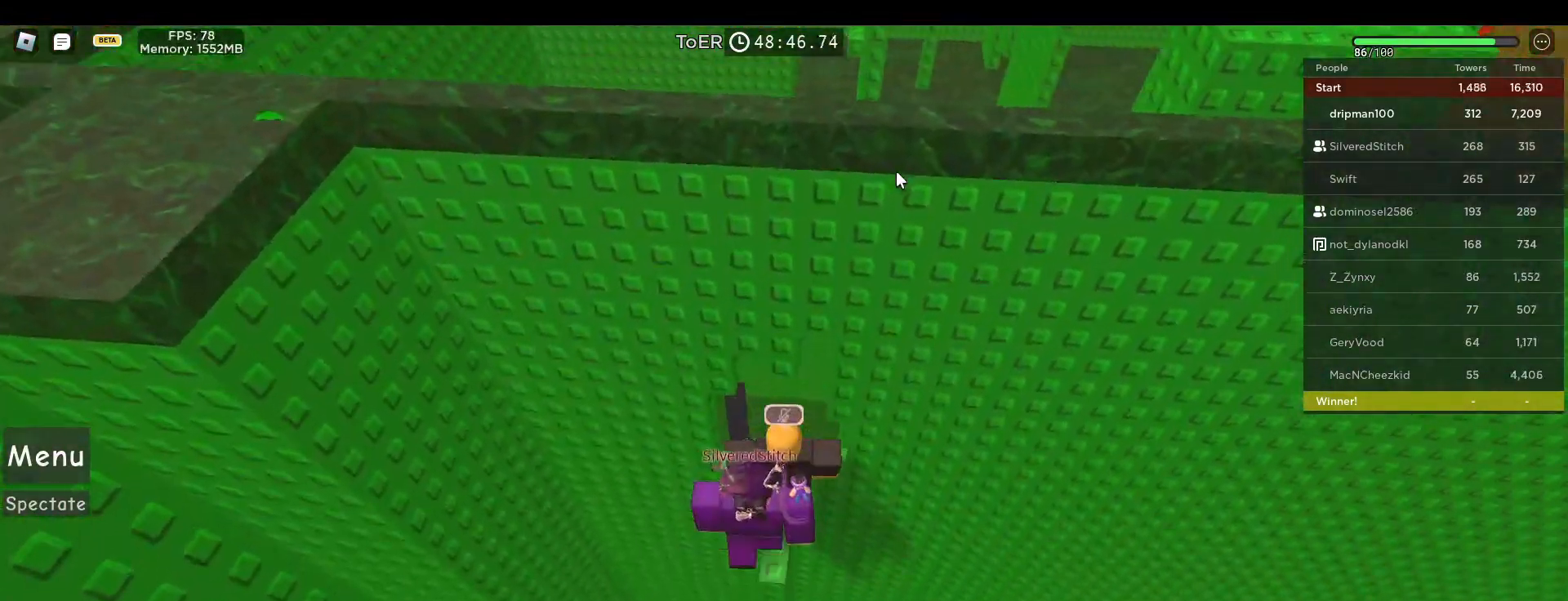
{"keys": [], "mouse": ["right"], "events": []}
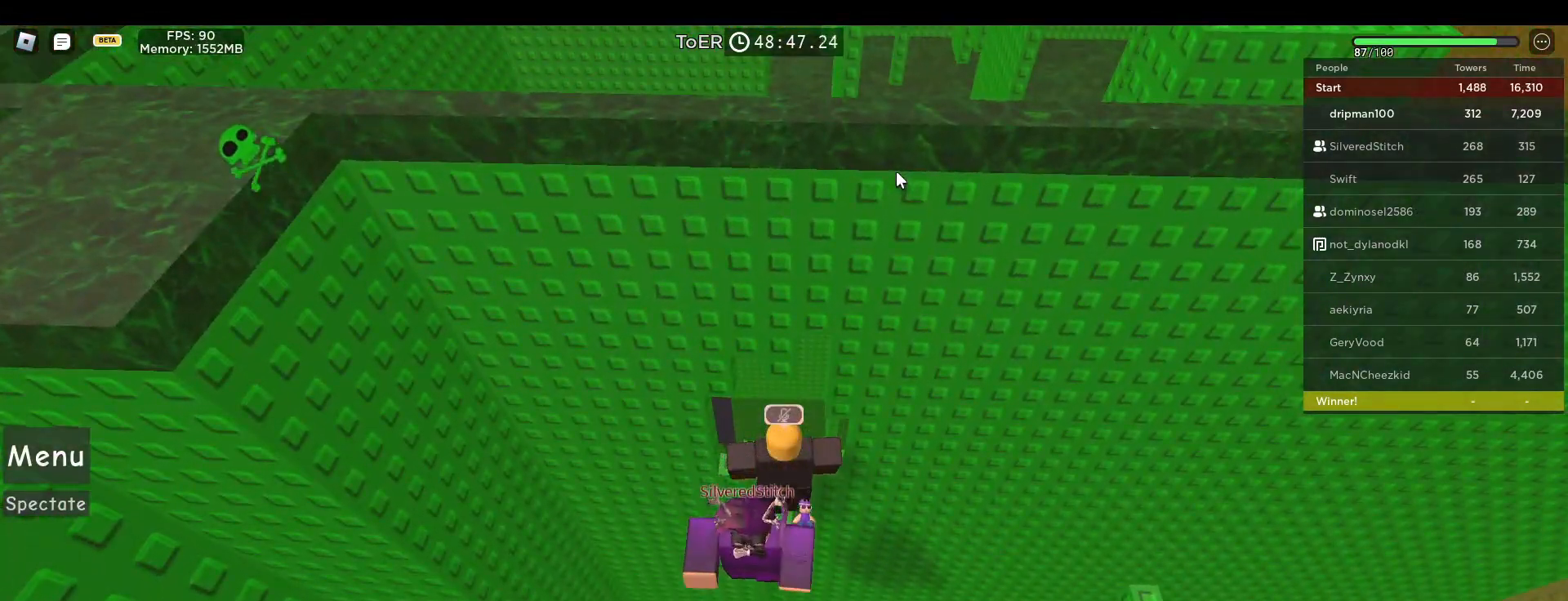
{"keys": [], "mouse": ["right"], "events": [[17, "shift", "down"], [117, "shift", "up"]]}
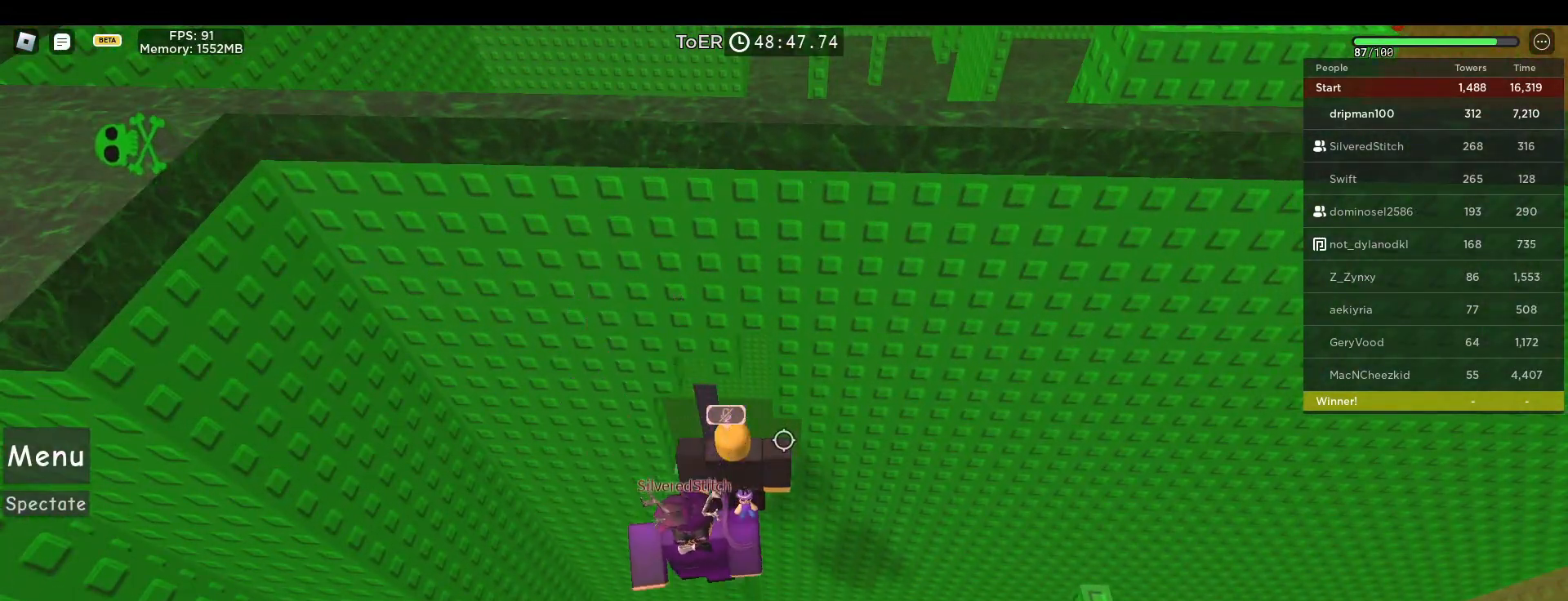
{"keys": [], "mouse": ["right"], "events": []}
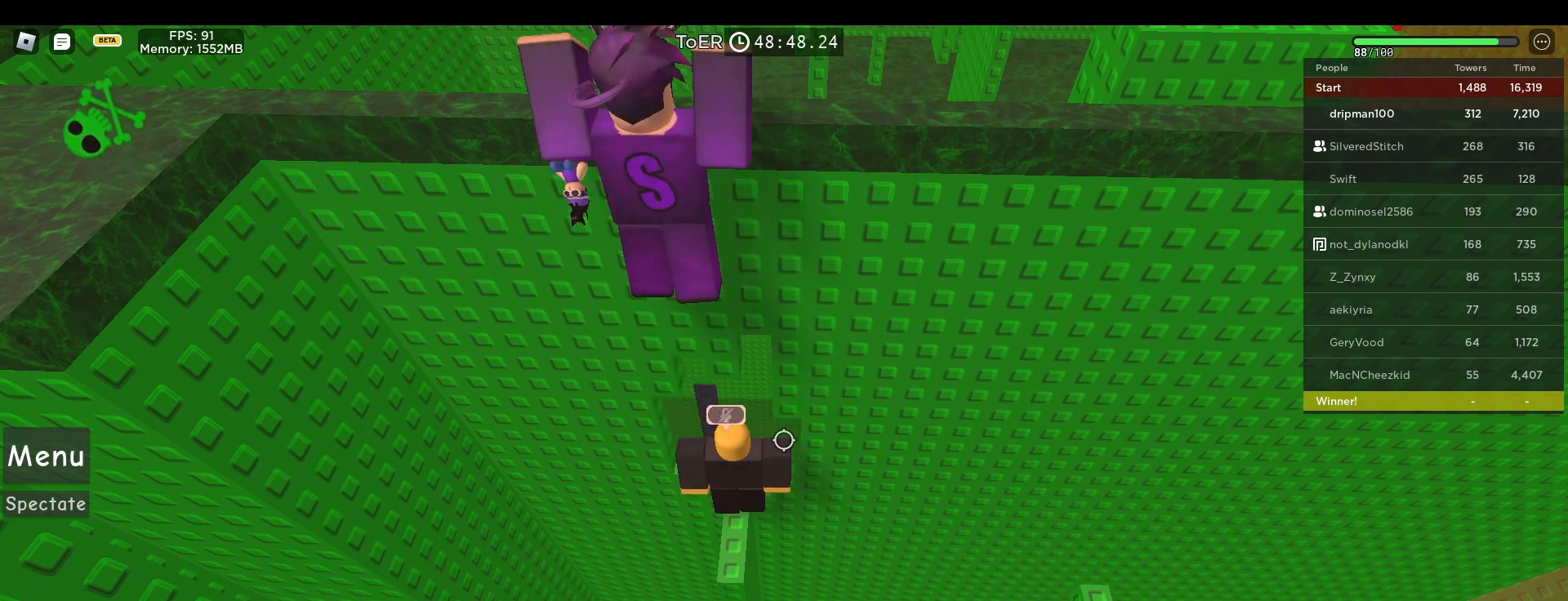
{"keys": [], "mouse": ["right"], "events": [[83, "s", "down"], [133, "s", "up"], [300, "shift", "down"], [400, "shift", "up"]]}
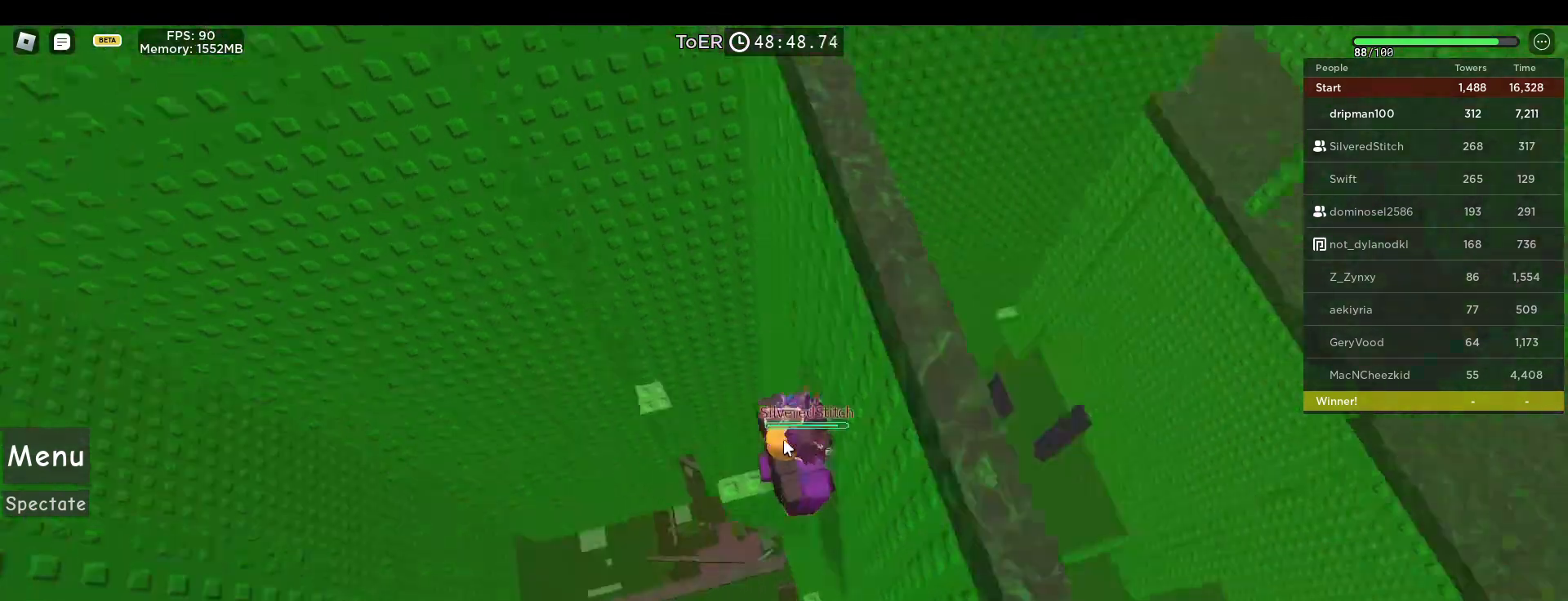
{"keys": [], "mouse": ["right"], "events": [[183, "shift", "down"], [267, "shift", "up"]]}
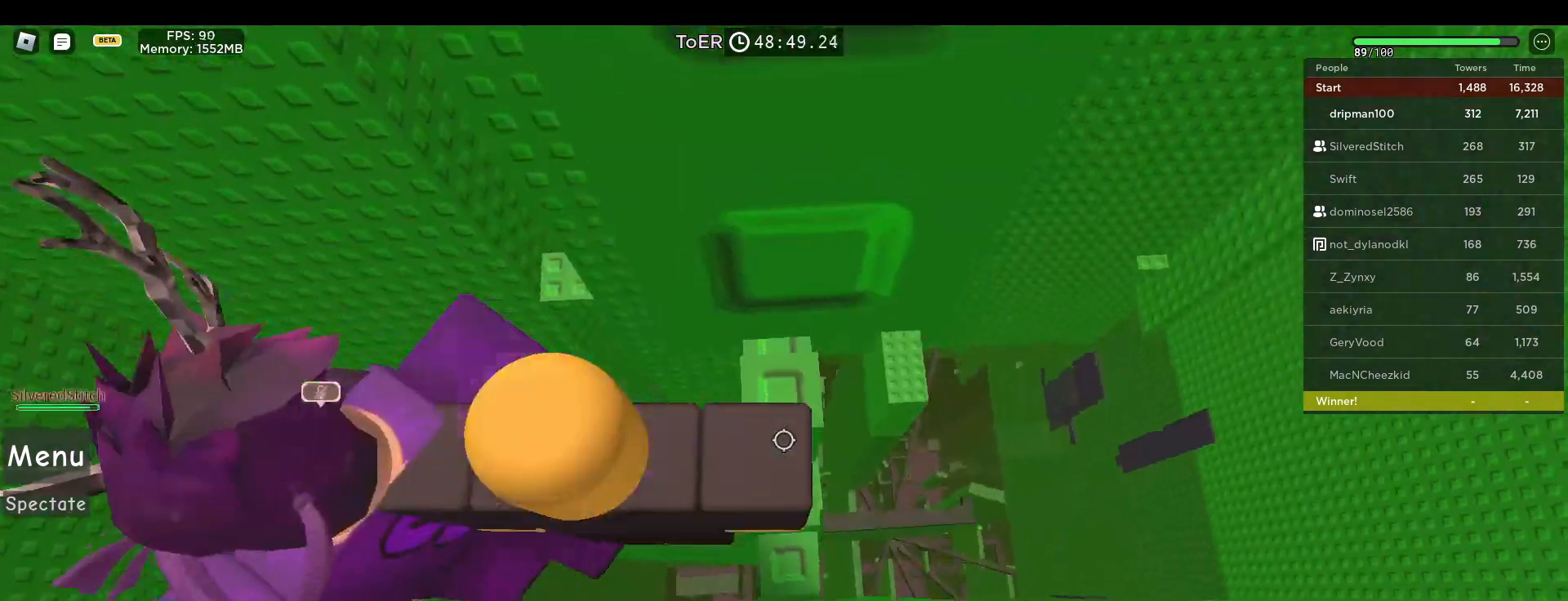
{"keys": [], "mouse": ["right"], "events": [[83, "shift", "down"], [167, "shift", "up"], [267, "a", "down"], [333, "a", "up"]]}
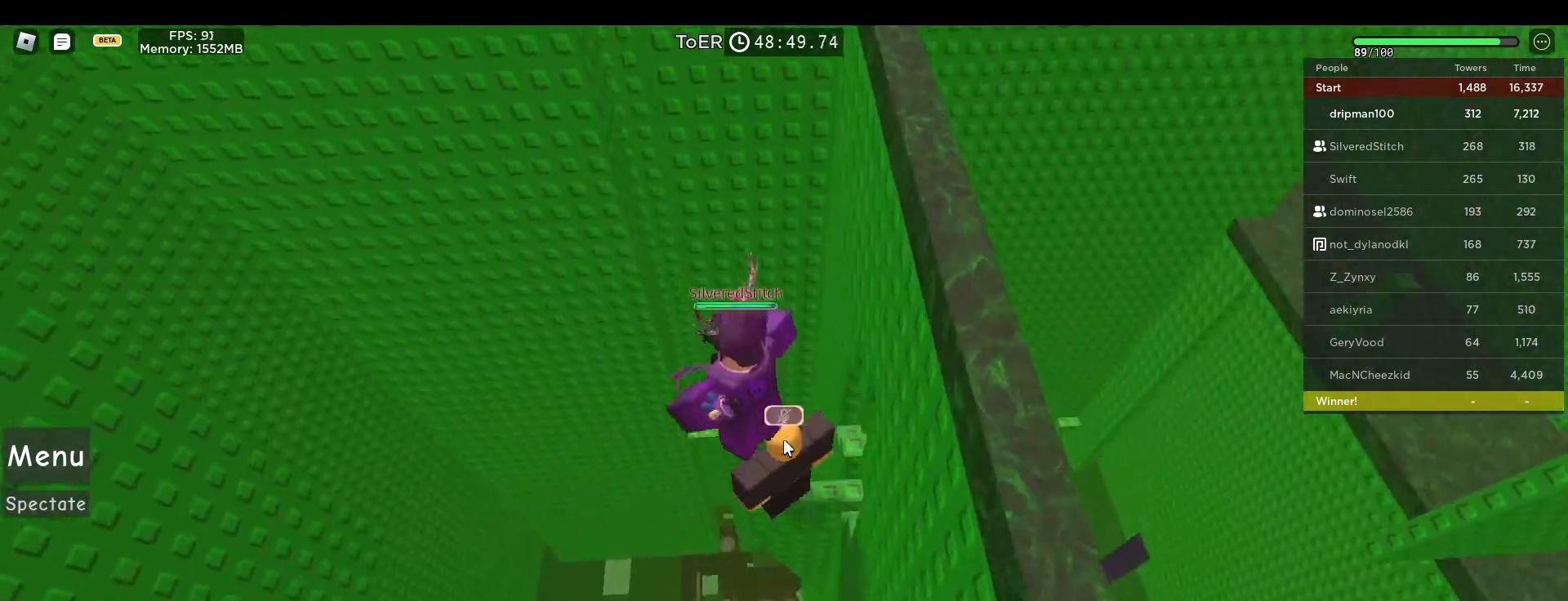
{"keys": ["space"], "mouse": [], "events": [[33, "a", "down"], [117, "a", "up"], [183, "mouse_right", "up"], [267, "space", "down"]]}
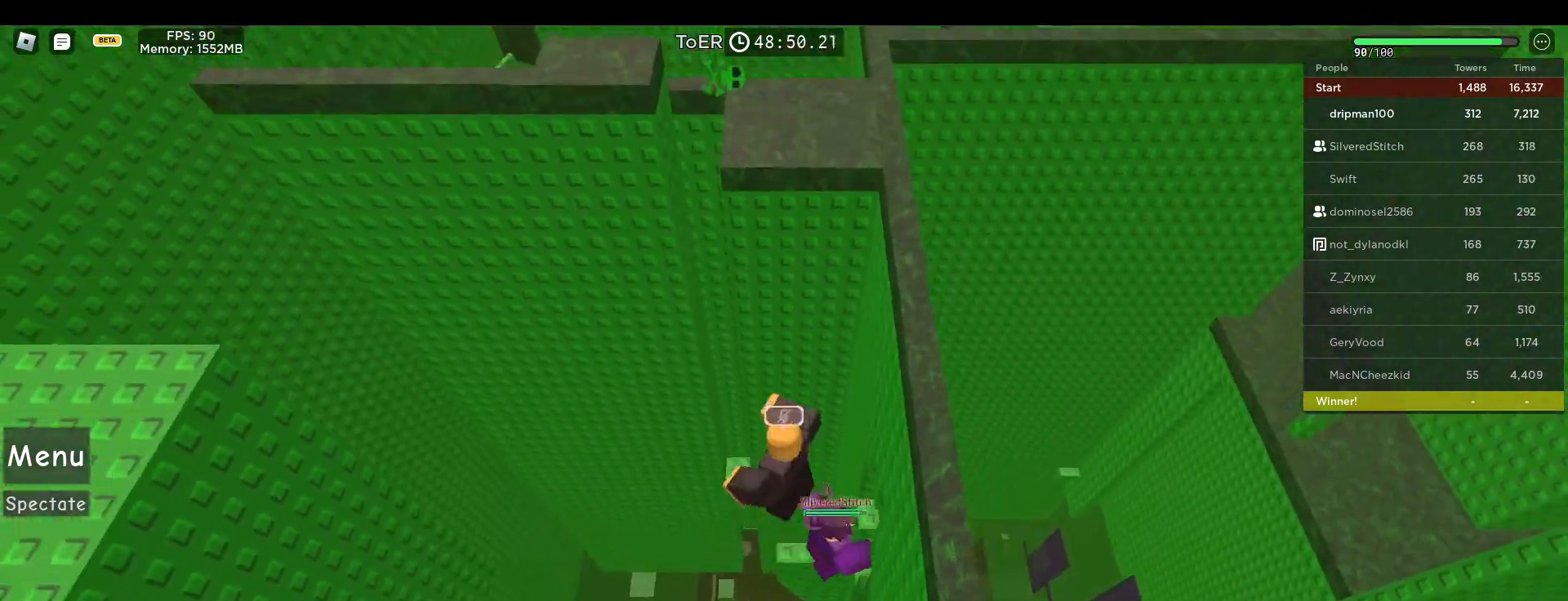
{"keys": ["space"], "mouse": ["right"], "events": [[300, "d", "down"], [383, "d", "up"], [383, "mouse_right", "down"]]}
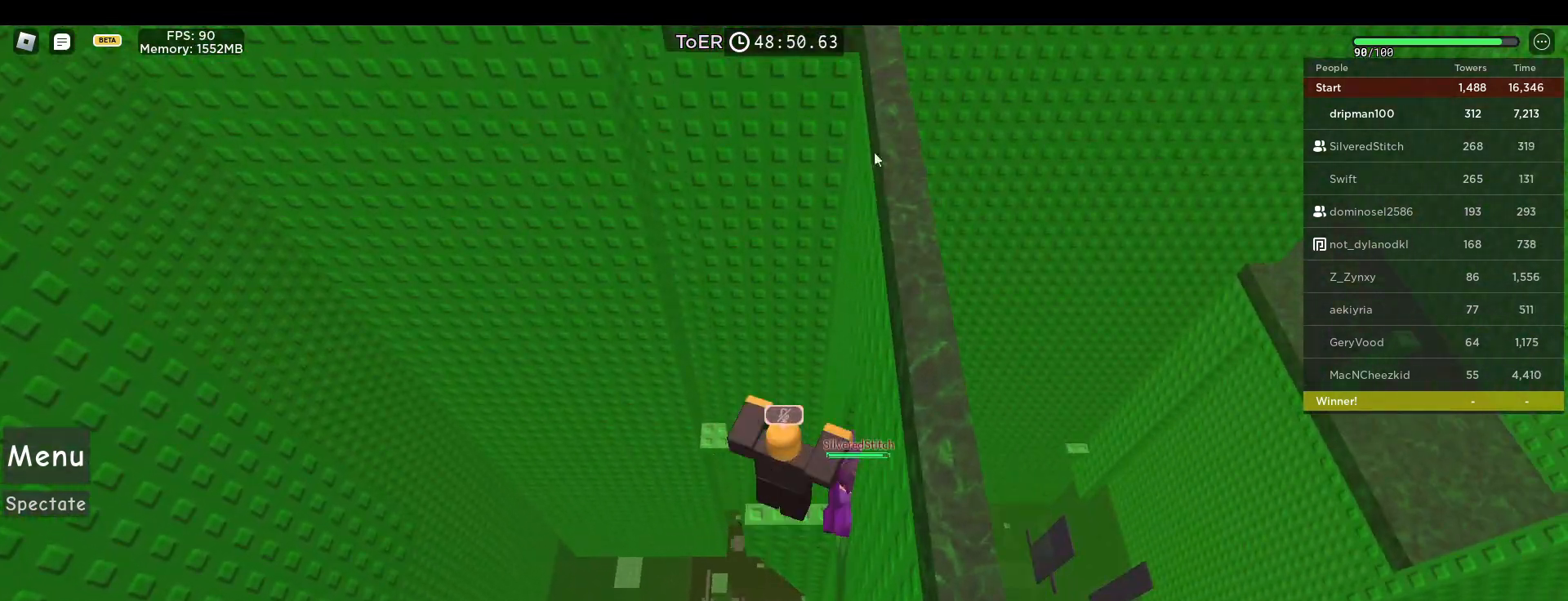
{"keys": ["space"], "mouse": ["right"], "events": [[100, "mouse_right", "up"], [150, "mouse_right", "down"], [250, "d", "down"], [333, "d", "up"], [400, "shift", "down"], [500, "shift", "up"]]}
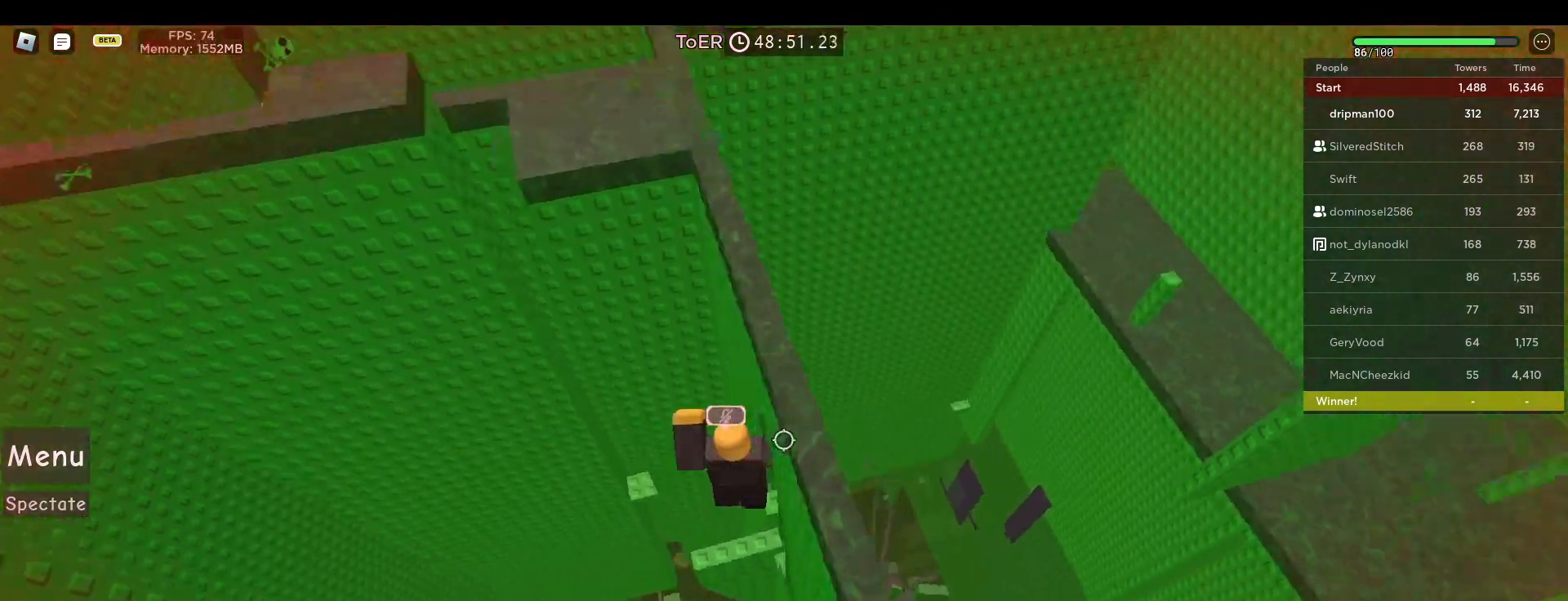
{"keys": ["a"], "mouse": ["right"], "events": [[100, "d", "down"], [167, "d", "up"], [317, "space", "up"], [467, "a", "down"]]}
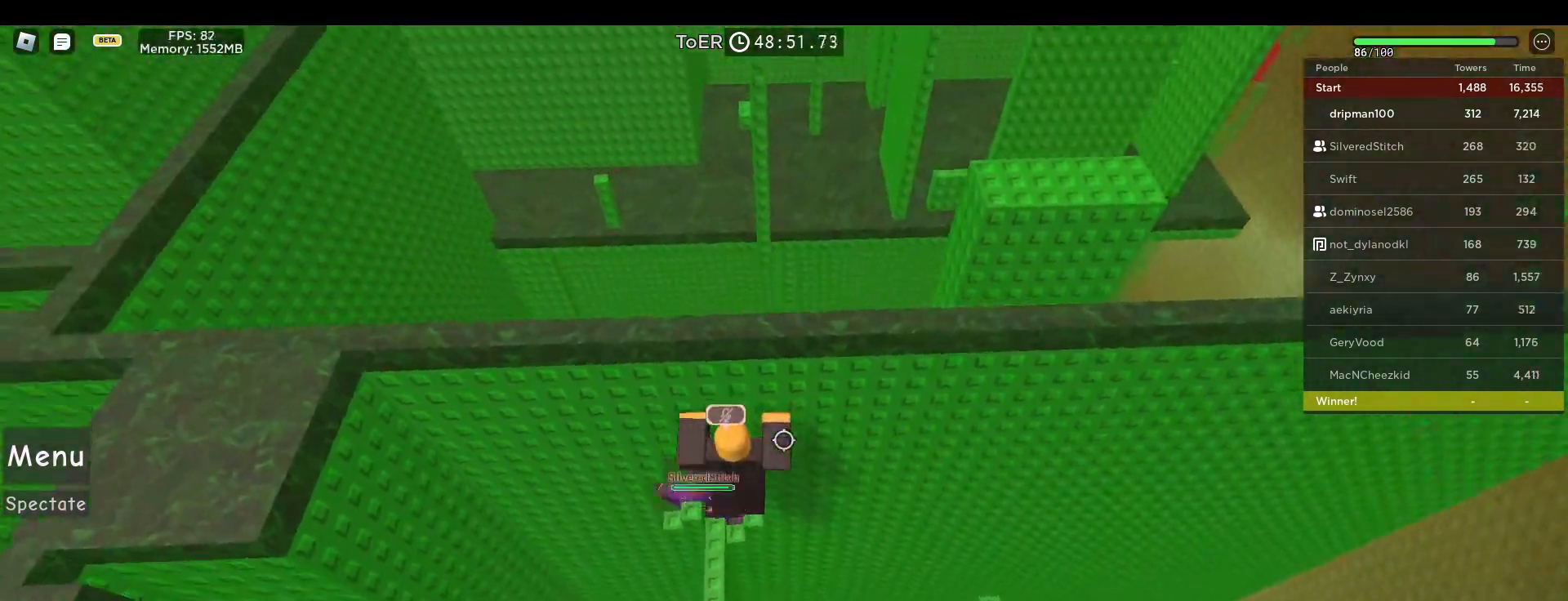
{"keys": [], "mouse": ["right"], "events": [[83, "a", "up"], [400, "shift", "down"], [483, "shift", "up"]]}
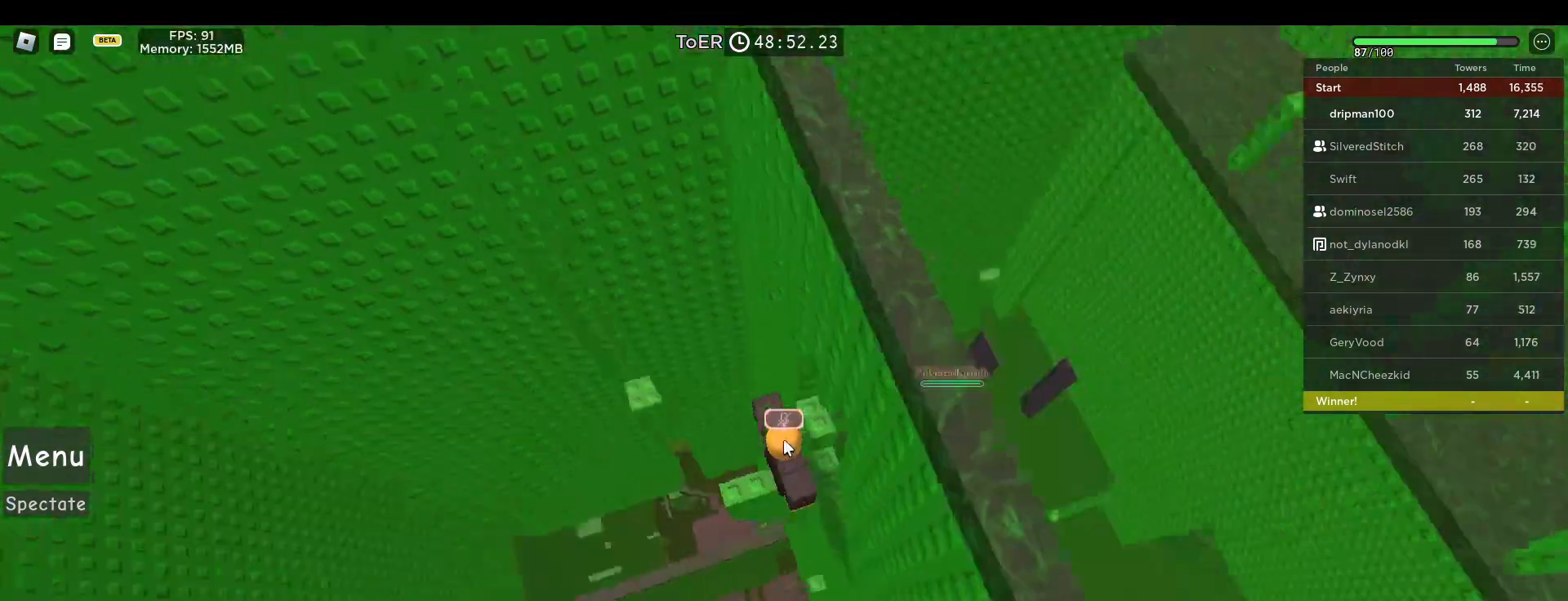
{"keys": [], "mouse": ["right"], "events": [[150, "a", "down"], [217, "a", "up"], [383, "a", "down"], [450, "a", "up"]]}
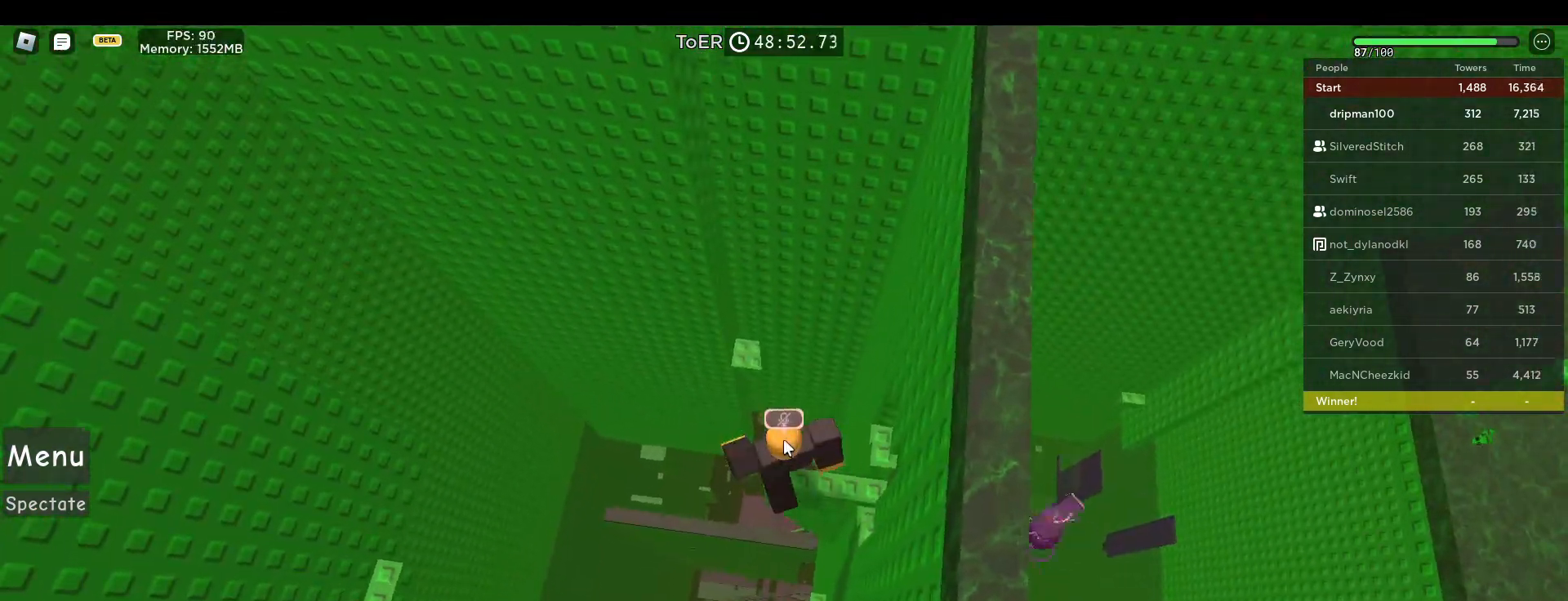
{"keys": ["shift"], "mouse": ["right"], "events": [[350, "shift", "down"], [433, "shift", "up"], [500, "shift", "down"]]}
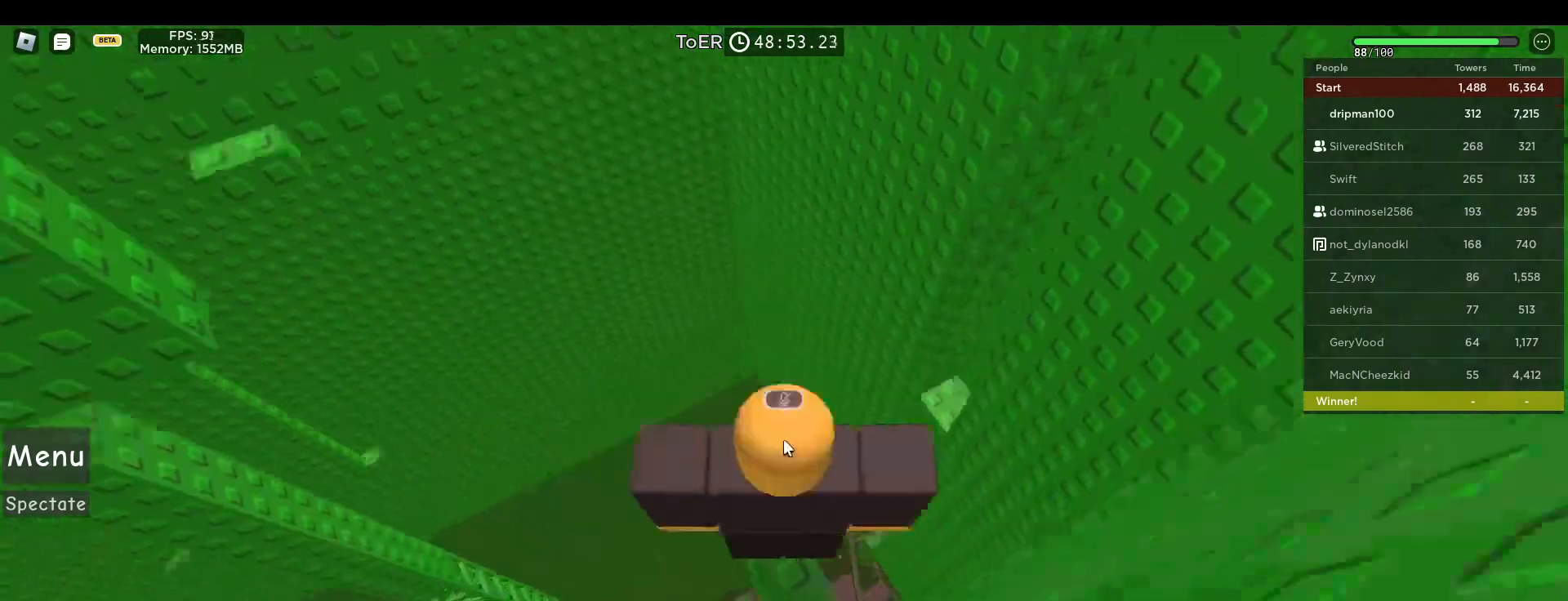
{"keys": ["space"], "mouse": [], "events": [[83, "shift", "up"], [350, "mouse_right", "up"], [350, "space", "down"]]}
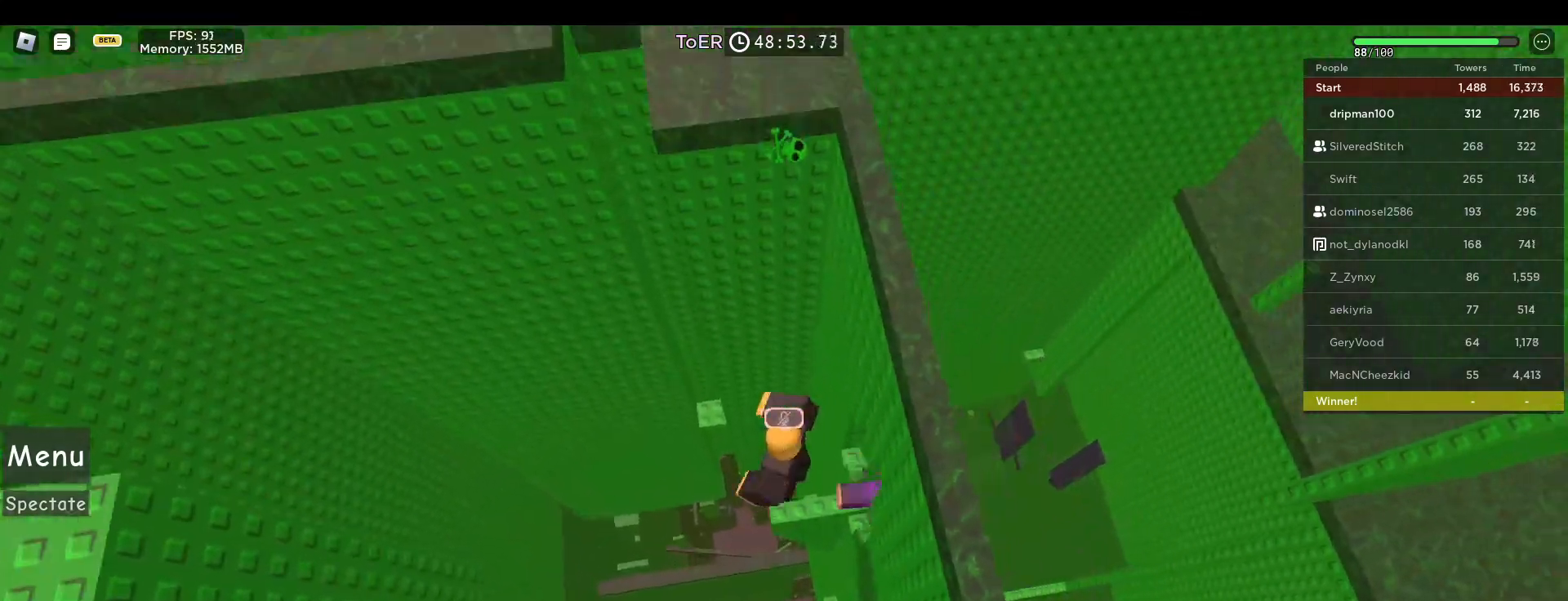
{"keys": ["space"], "mouse": ["right"], "events": [[367, "d", "down"], [450, "d", "up"], [450, "mouse_right", "down"]]}
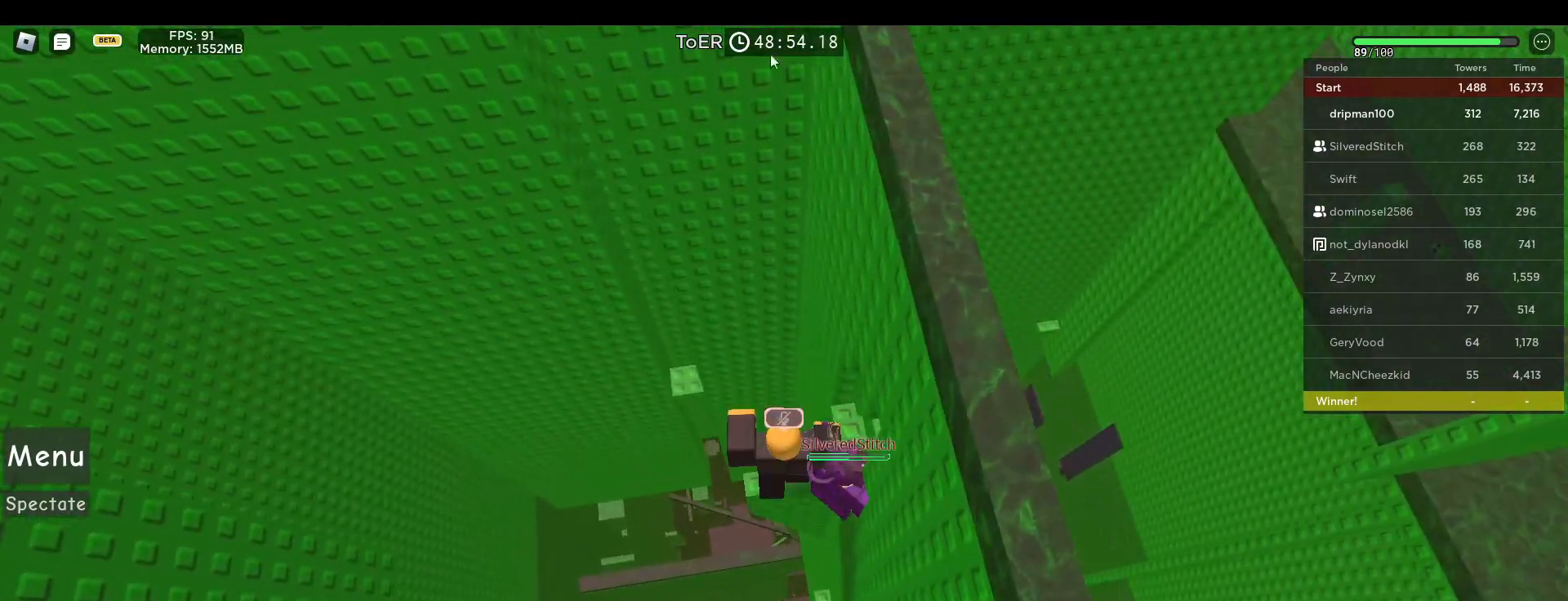
{"keys": ["space"], "mouse": ["right"], "events": [[167, "mouse_right", "up"], [267, "mouse_right", "down"], [400, "d", "down"], [433, "shift", "down"], [483, "d", "up"], [500, "shift", "up"]]}
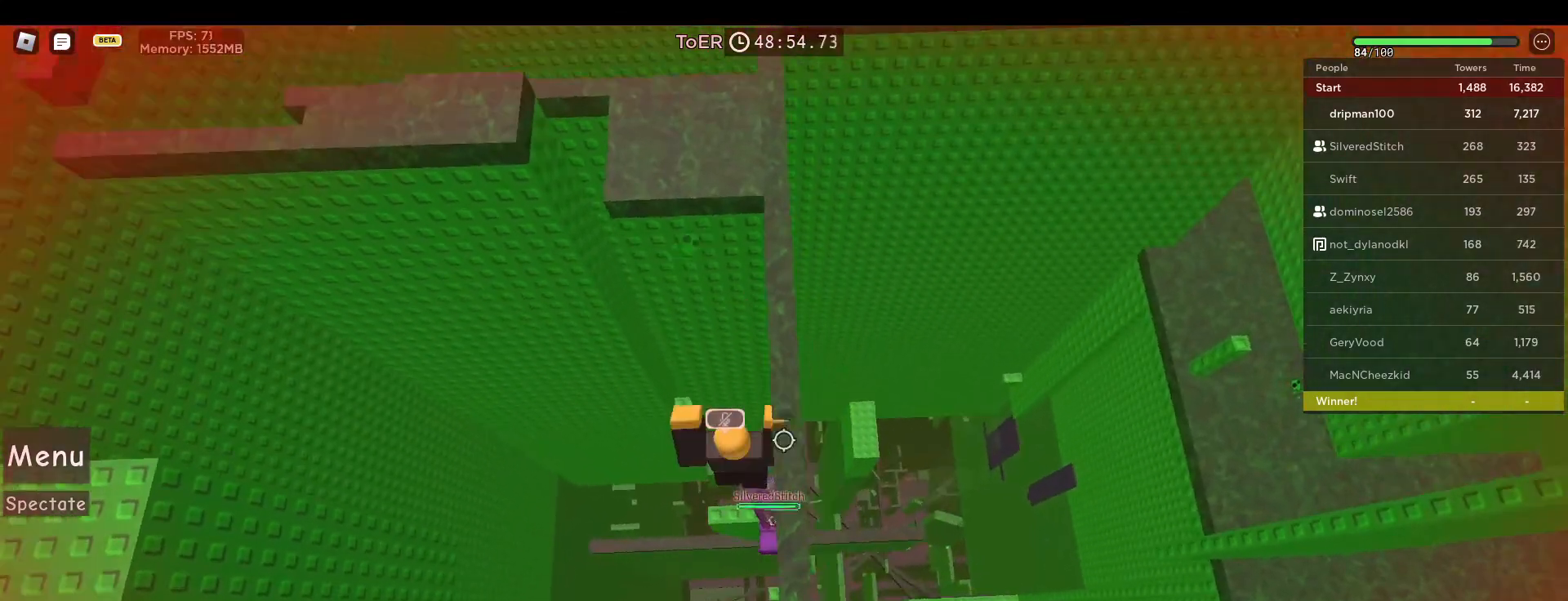
{"keys": ["shift"], "mouse": ["right"], "events": [[100, "space", "up"], [183, "shift", "down"], [250, "shift", "up"], [500, "shift", "down"]]}
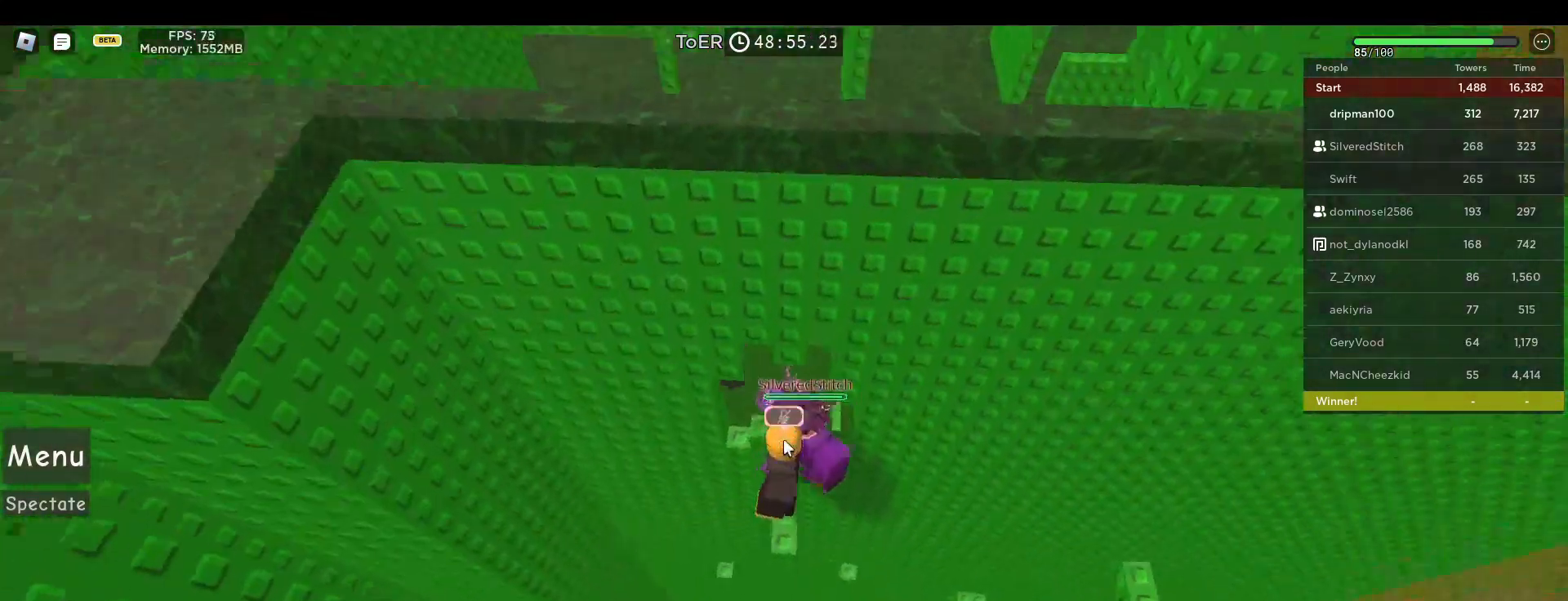
{"keys": [], "mouse": ["right"], "events": [[83, "shift", "up"], [350, "s", "down"], [417, "s", "up"]]}
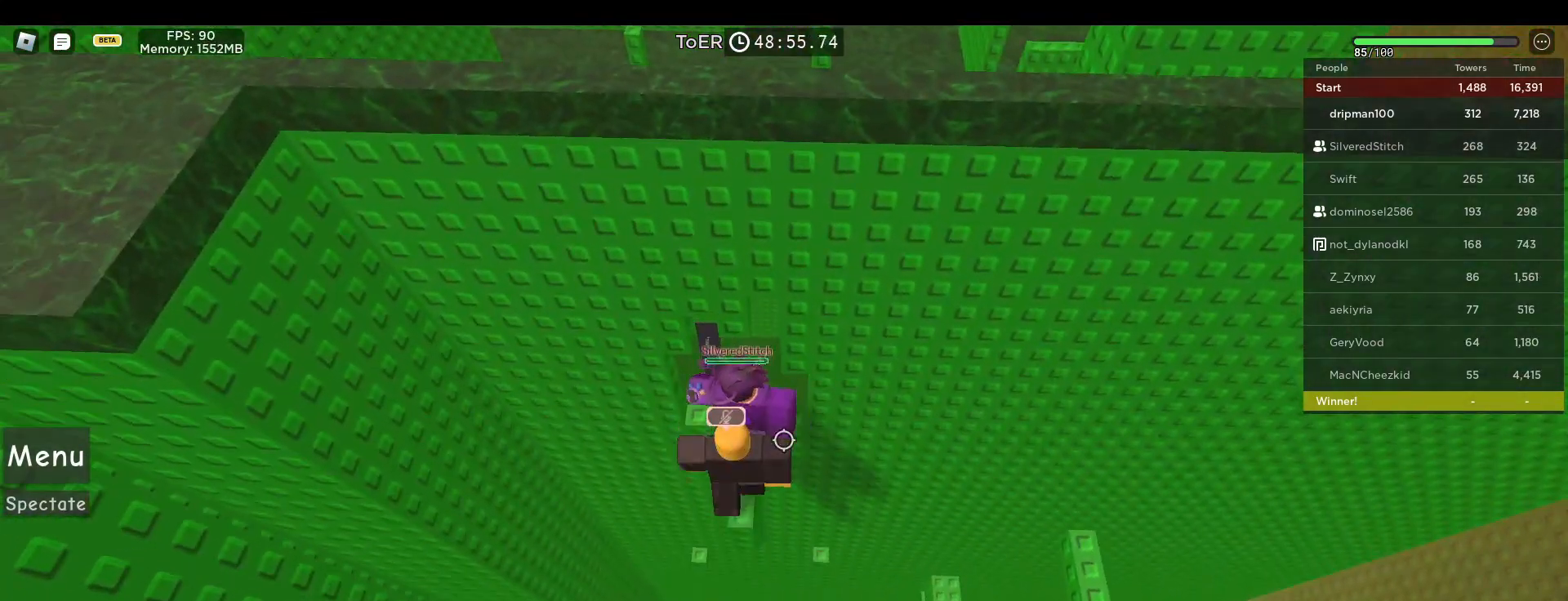
{"keys": [], "mouse": [], "events": [[17, "shift", "down"], [117, "shift", "up"], [367, "mouse_right", "up"]]}